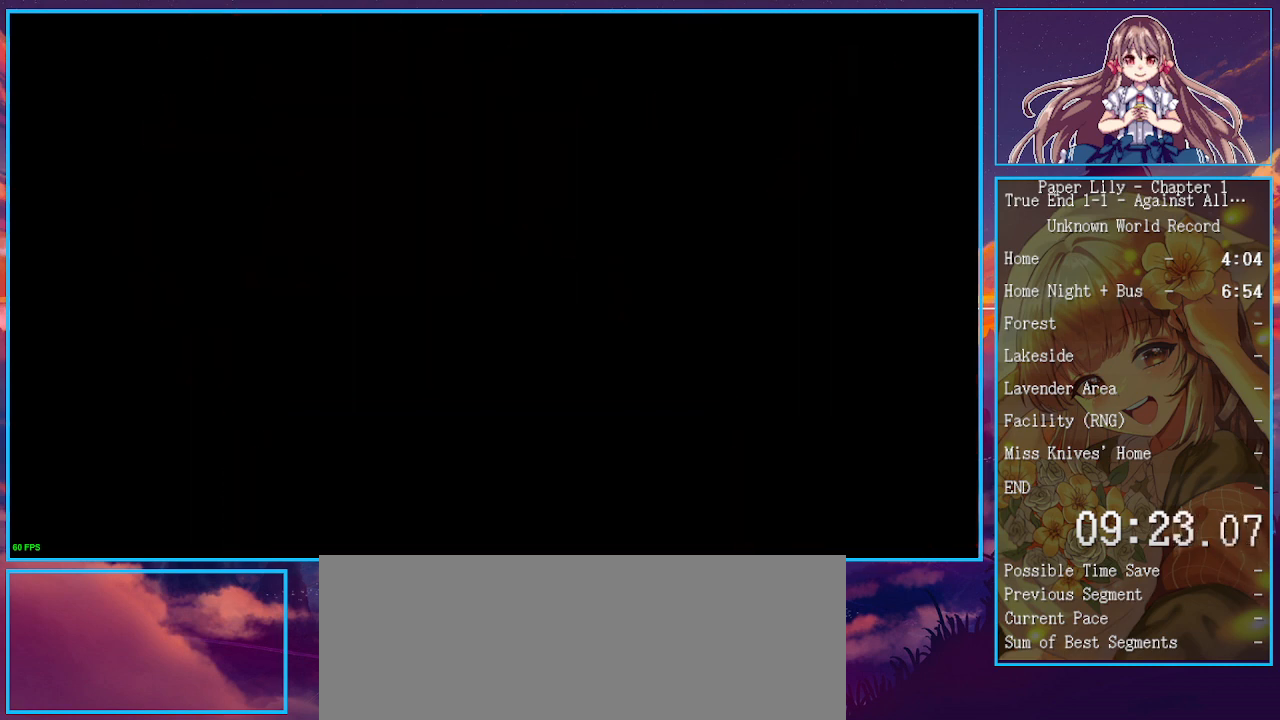
Gameplay with keyboard; each line is a JSON object with the keys held at the frame after it. "events" lists presses ("down") and releases ("up") of ".", "/", "0", "1", "2", "3", "4", "5", "6", "7", "8", "9", "a", "alt_l", "alt_r", "b", "backspace", "c", "caps_lock", "comma", "ctrl_l", "ctrl_r", "d", "down", "e", "equals", "escape", "f", "f1", "f10", "f11", "f12", "f2", "f3", "f4", "f5", "f6", "f7", "f8", "f9", "g", "h", "i", "j", "k", "l", "lbracket", "left", "m", "minus", "n", "o", "p", "q", "quote", "r", "rbracket", "return", "right", "s", "semicolon", "shift_l", "shift_r", "space", "super", "t", "tab", "tilde", "u", "up", "v", "w", "x", "y" and "z" between this image and that frame as [ms after this image, input, new state], when the widget could be followed in between. No other keys are recorded. Mouse input is not recorded.
{"keys": ["shift_l", "x"], "events": [[33, "down", "up"], [67, "down", "down"], [167, "down", "up"], [200, "down", "down"], [300, "down", "up"], [400, "down", "down"], [500, "down", "up"]]}
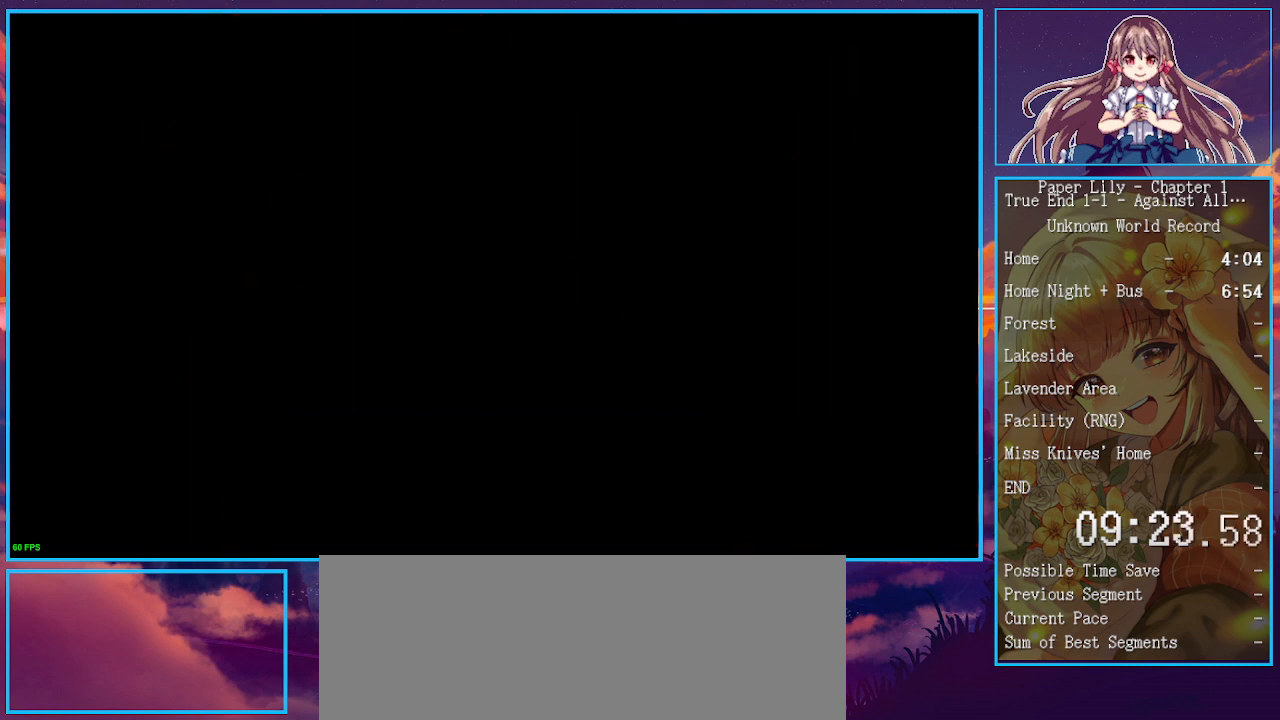
{"keys": ["shift_l", "x"], "events": [[67, "down", "down"], [133, "down", "up"], [233, "down", "down"], [267, "down", "up"], [300, "down", "down"], [367, "down", "up"]]}
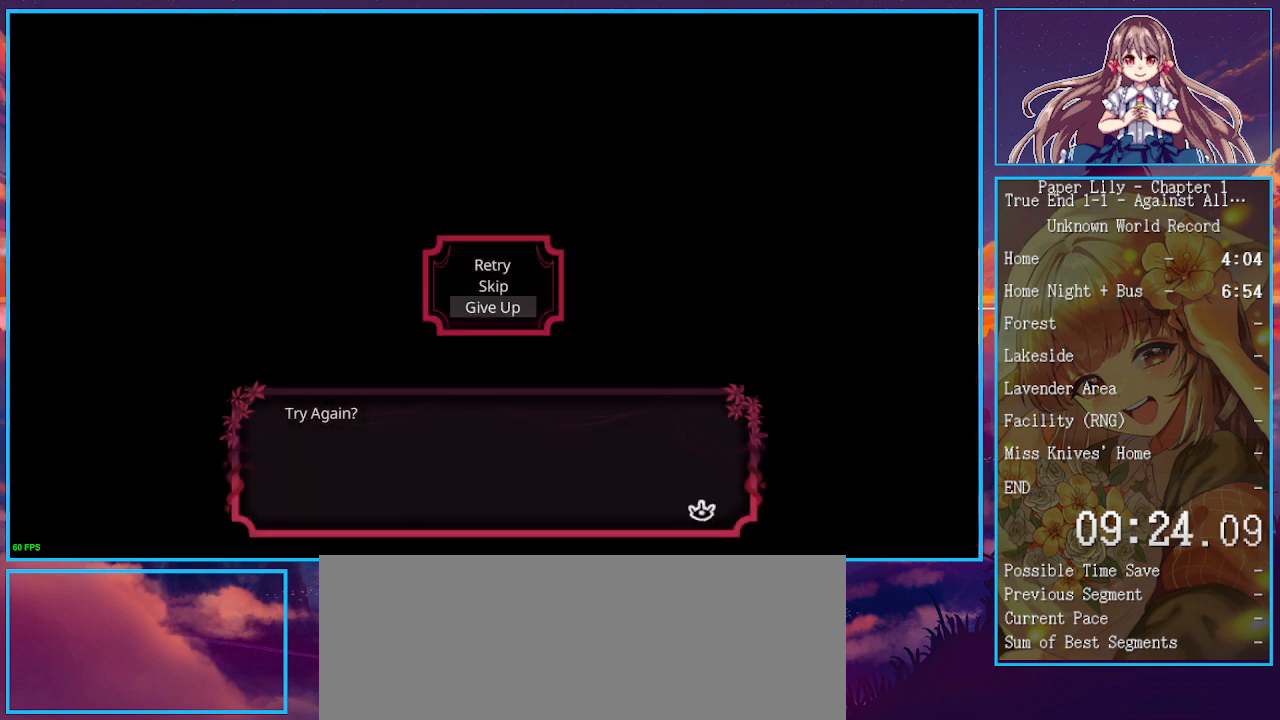
{"keys": ["shift_l", "x"], "events": [[200, "up", "down"], [233, "up", "up"], [367, "z", "down"], [467, "z", "up"]]}
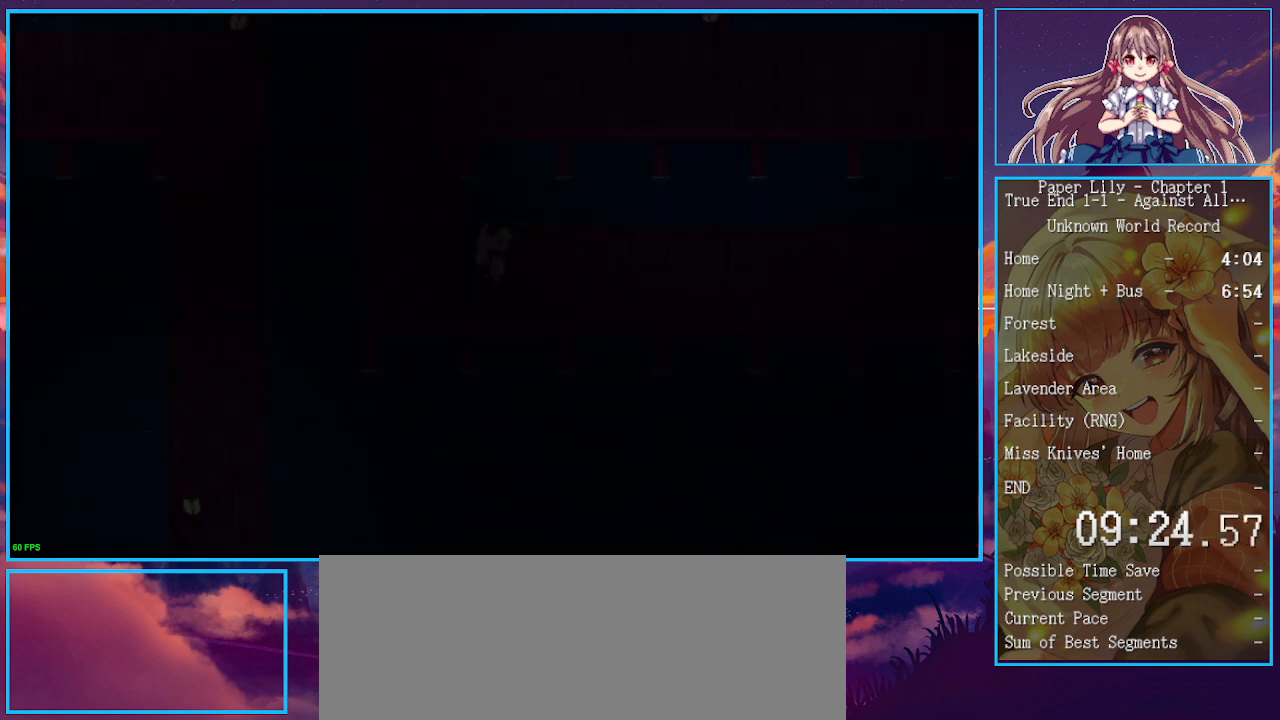
{"keys": ["right", "shift_l", "x"], "events": [[200, "right", "down"]]}
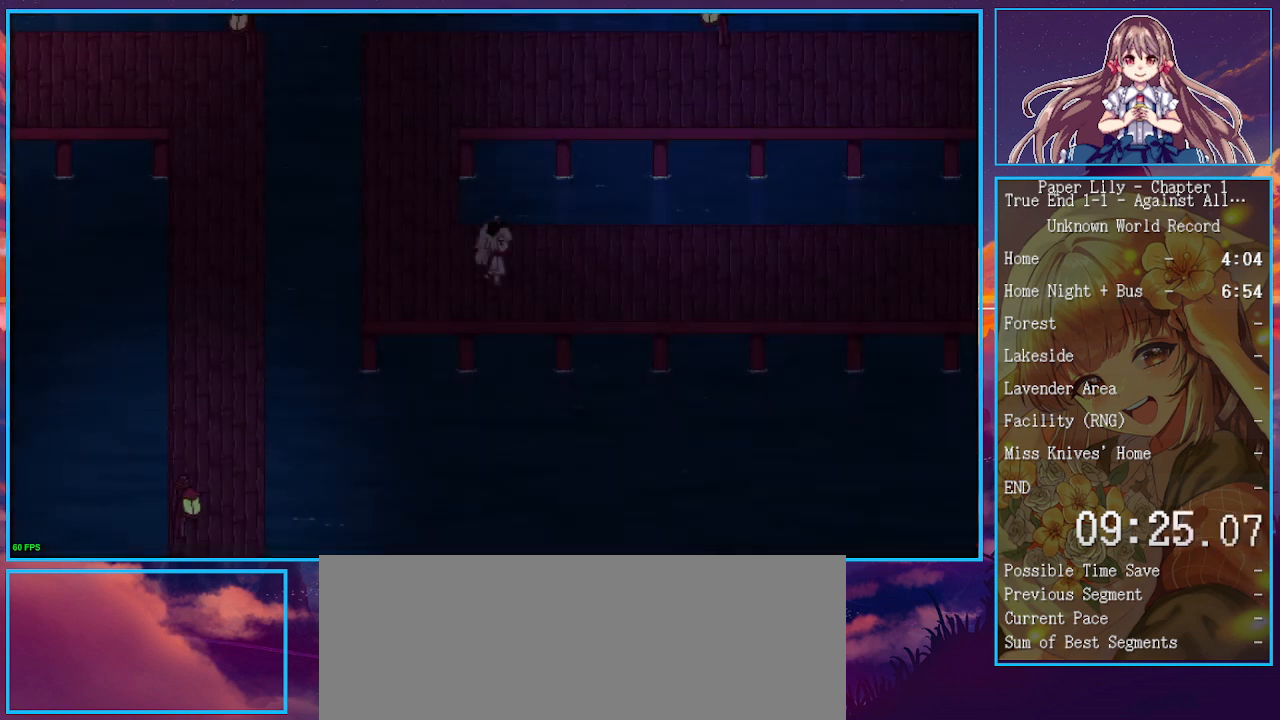
{"keys": ["right", "shift_l", "x"], "events": []}
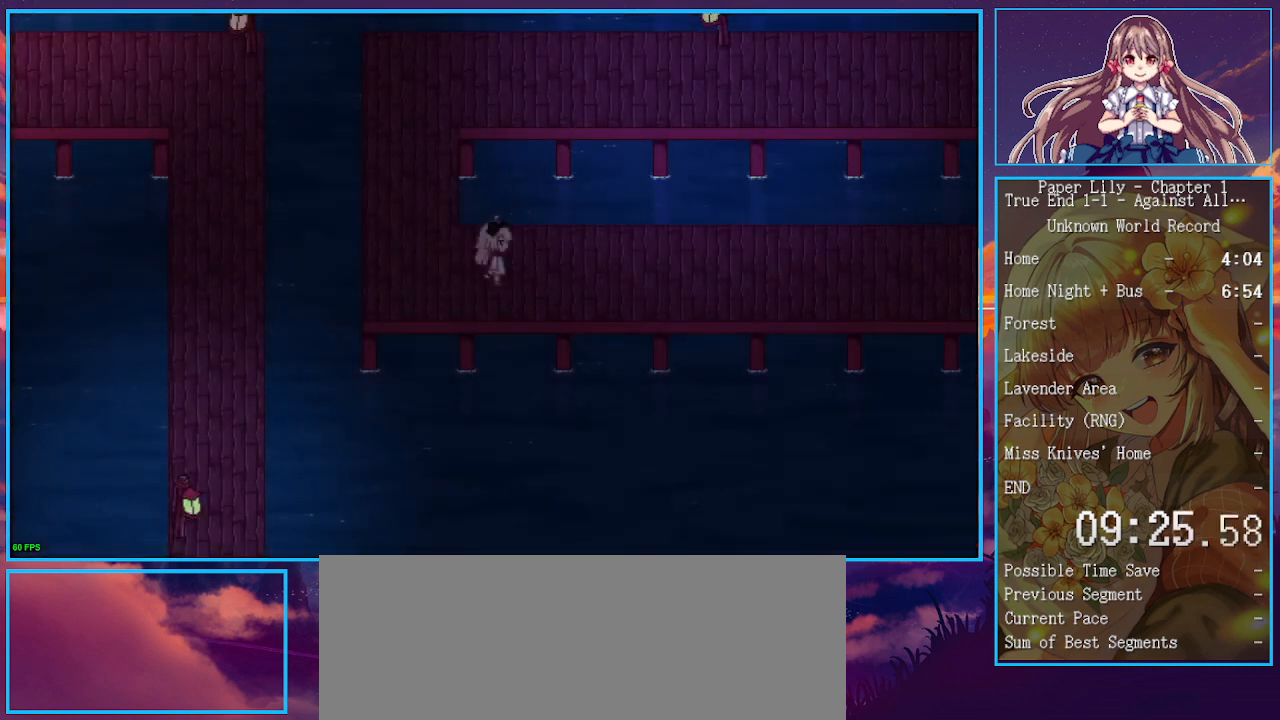
{"keys": ["right", "shift_l", "x"], "events": []}
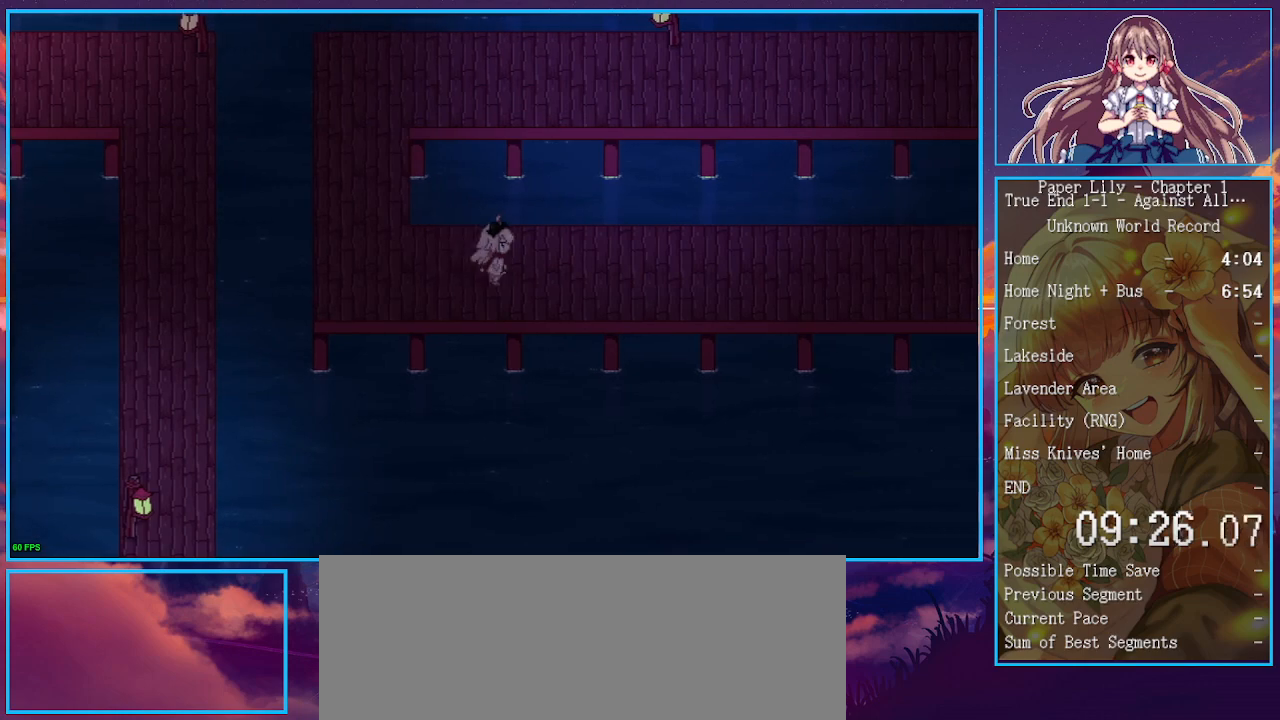
{"keys": ["right", "shift_l", "x"], "events": []}
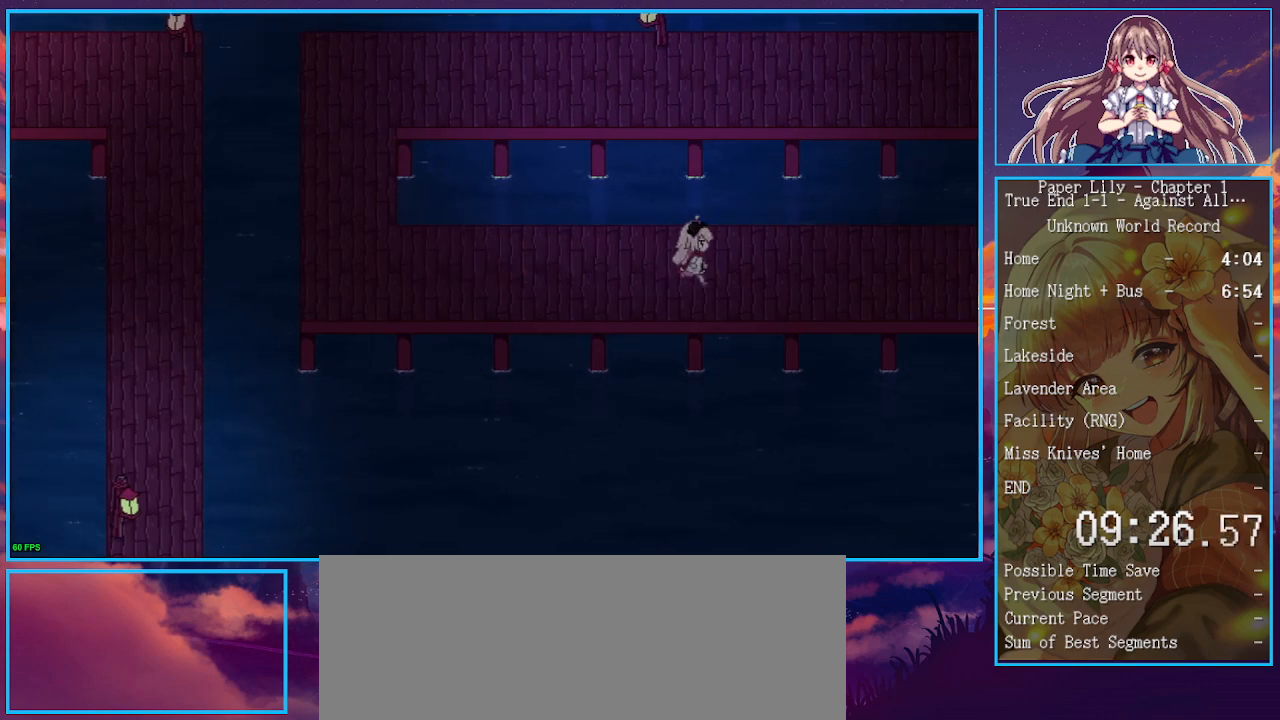
{"keys": ["right", "shift_l", "x"], "events": []}
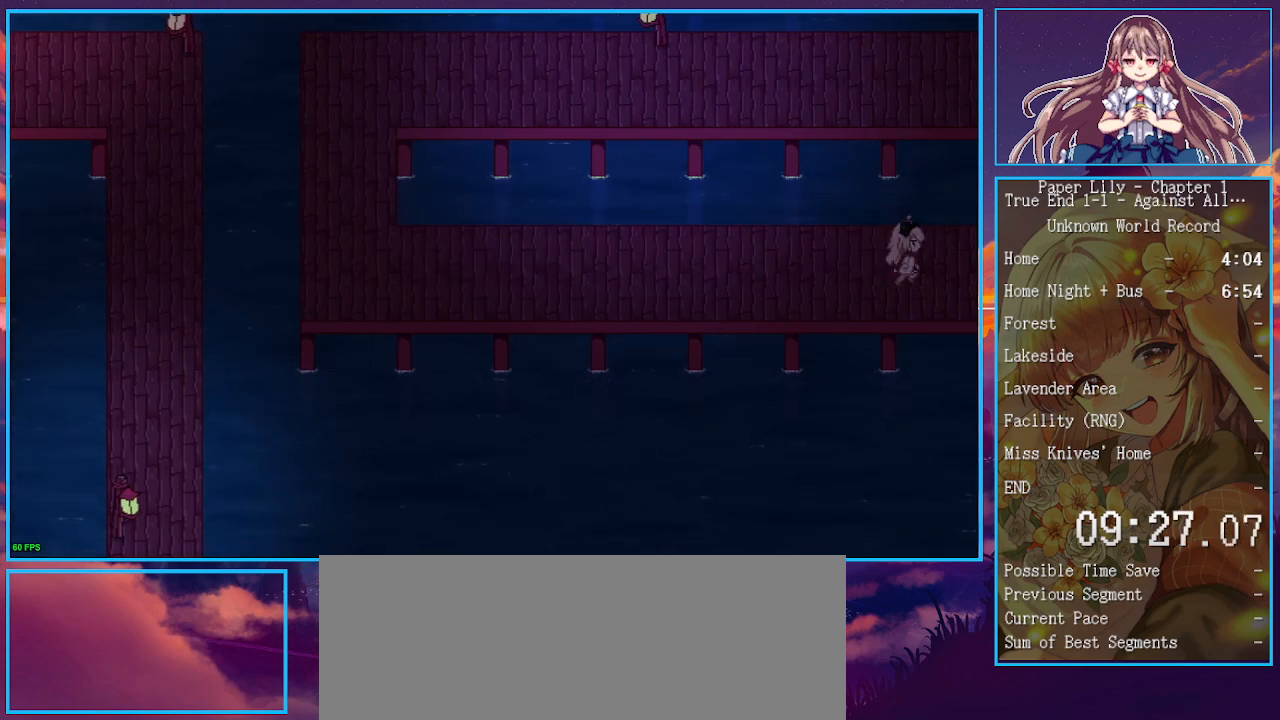
{"keys": ["right", "shift_l", "x", "z"], "events": [[67, "z", "down"], [133, "z", "up"], [233, "z", "down"], [333, "z", "up"], [433, "z", "down"]]}
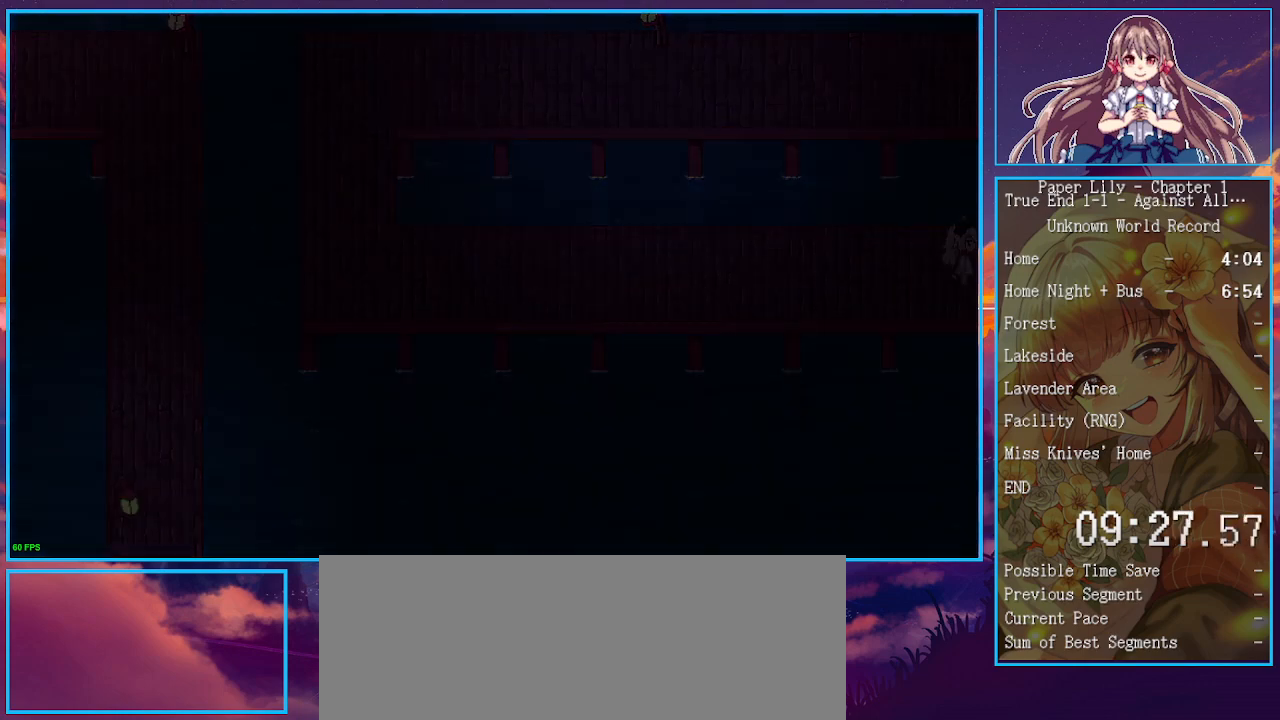
{"keys": ["right", "shift_l", "x", "z"], "events": [[33, "z", "up"], [100, "z", "down"], [200, "z", "up"], [300, "z", "down"], [400, "z", "up"], [500, "z", "down"]]}
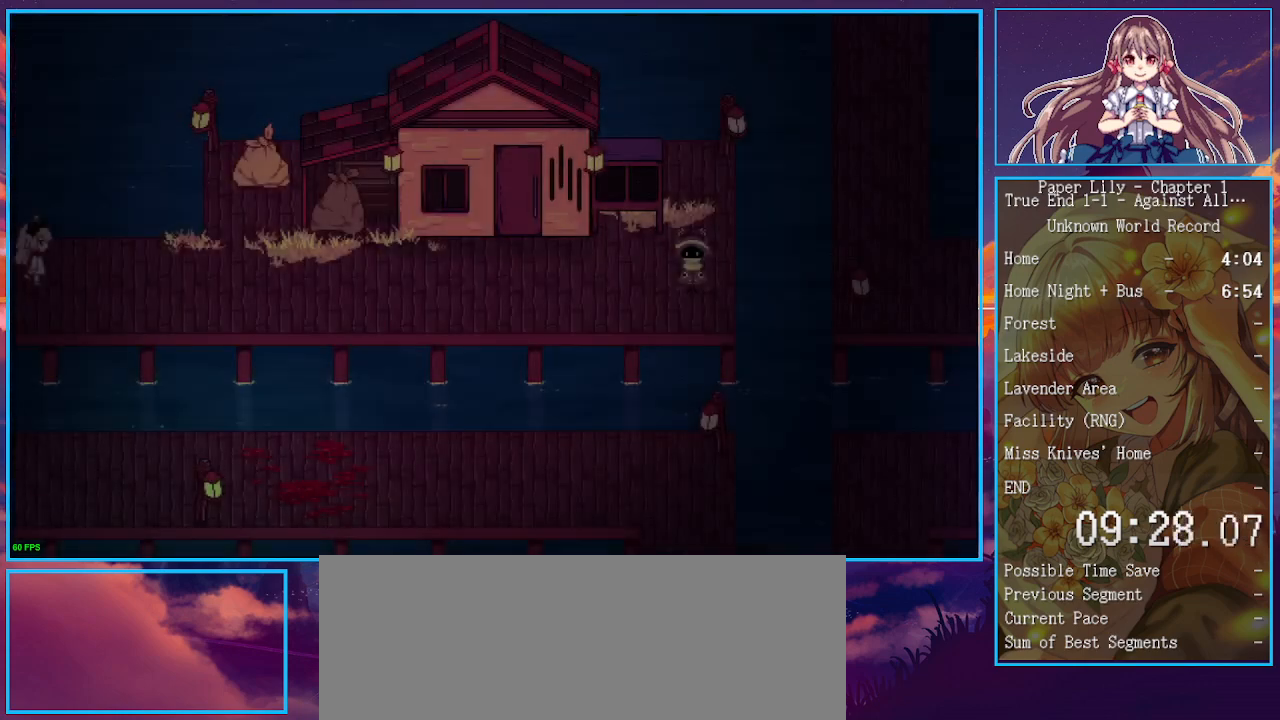
{"keys": ["right", "shift_l", "x"], "events": [[67, "z", "up"]]}
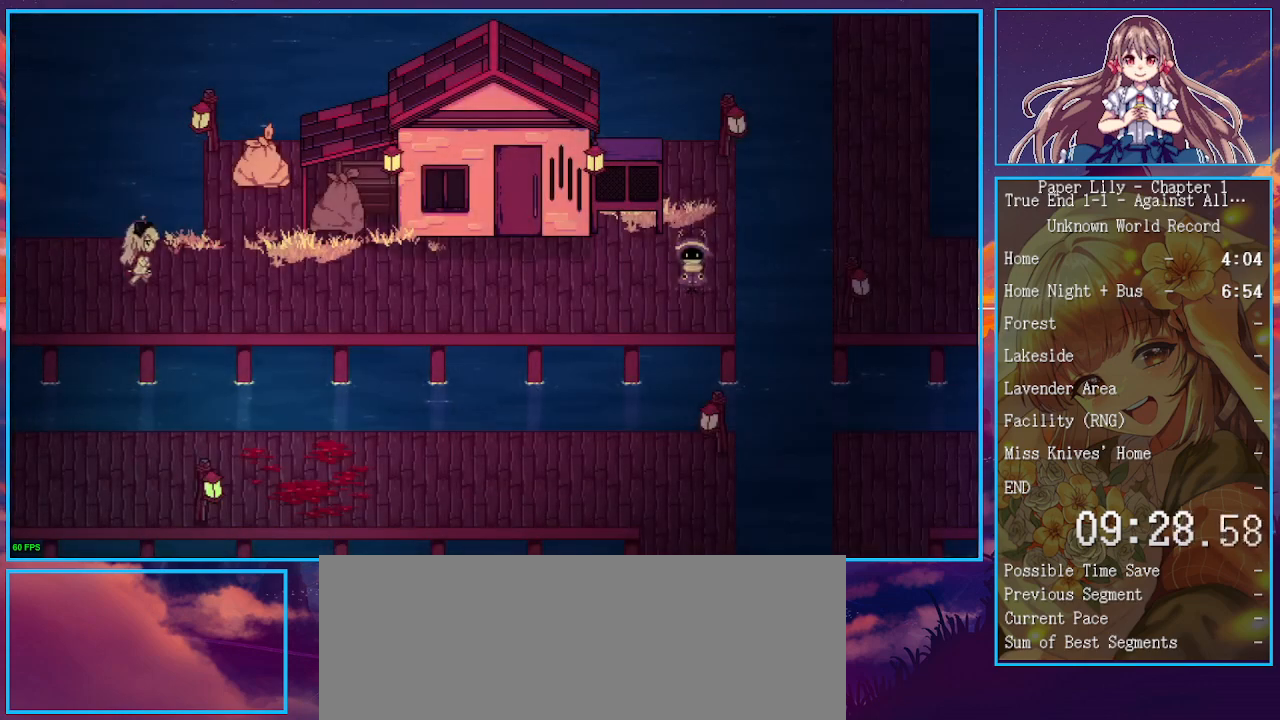
{"keys": ["right", "shift_l", "x"], "events": []}
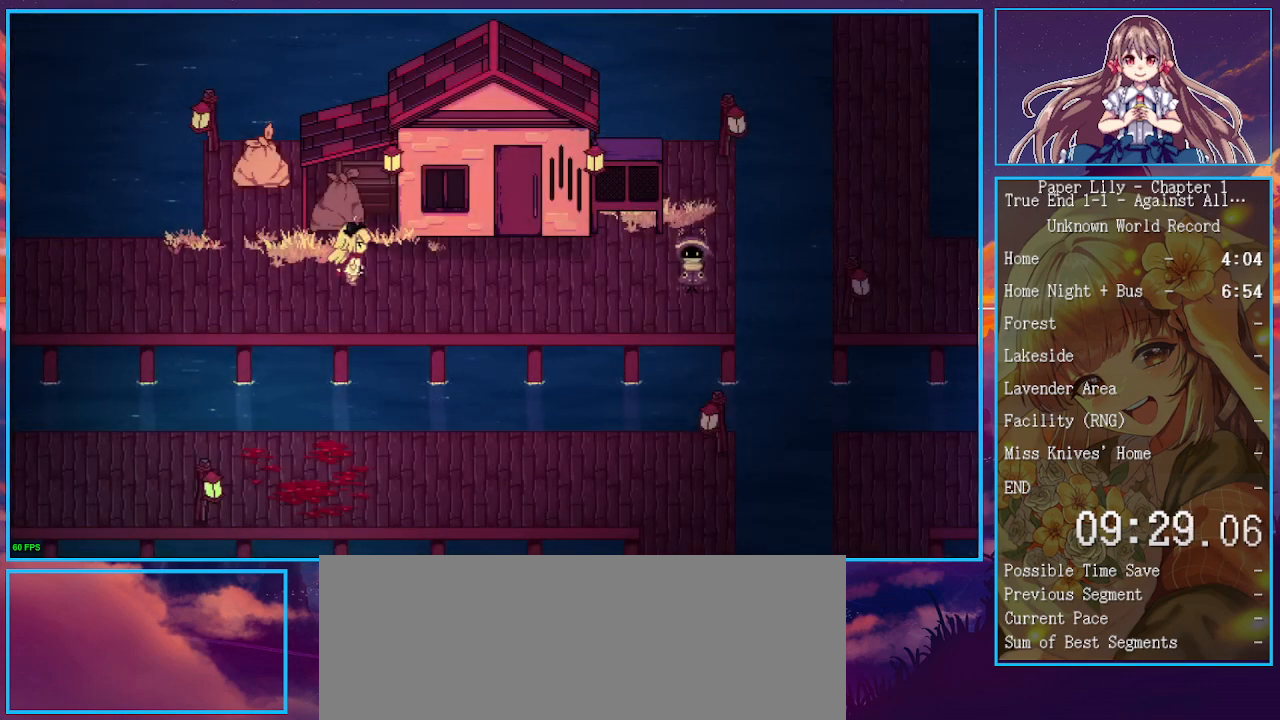
{"keys": ["shift_l", "up", "x"], "events": [[333, "up", "down"], [400, "right", "up"], [400, "z", "down"], [433, "z", "up"]]}
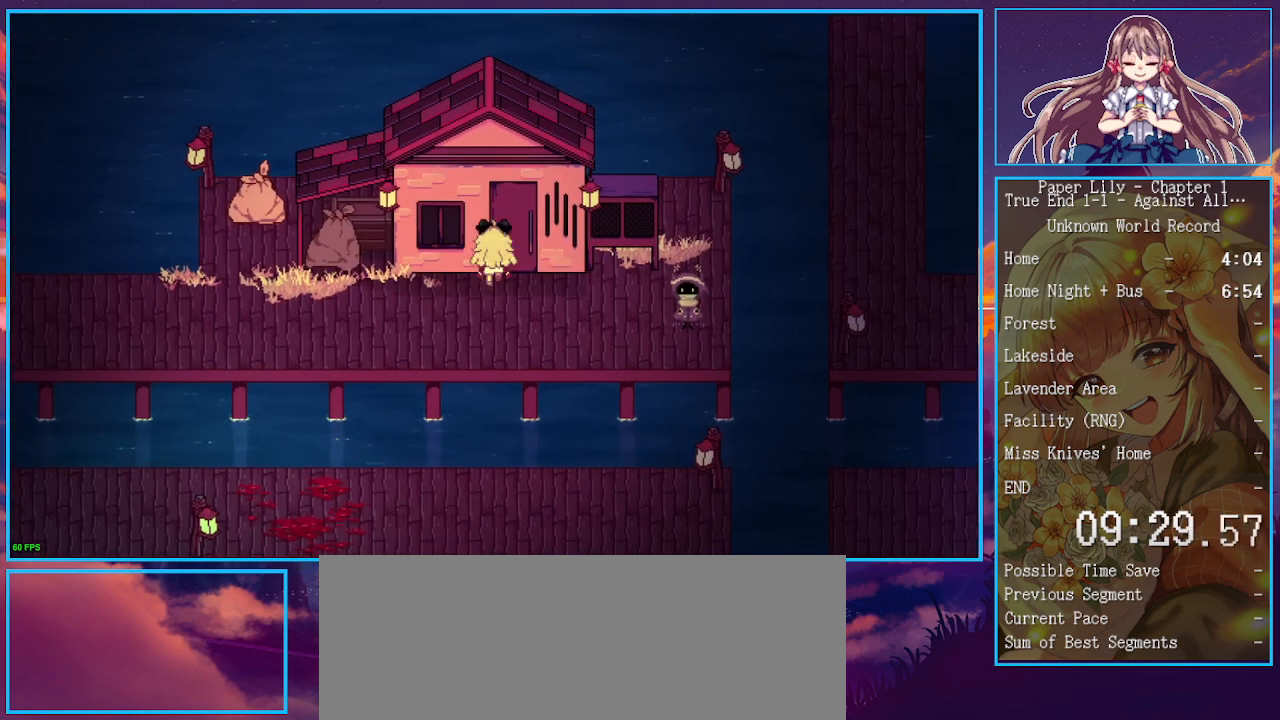
{"keys": ["shift_l", "x"], "events": [[100, "up", "up"], [100, "z", "down"], [133, "z", "up"], [233, "z", "down"], [333, "z", "up"], [400, "z", "down"], [500, "z", "up"]]}
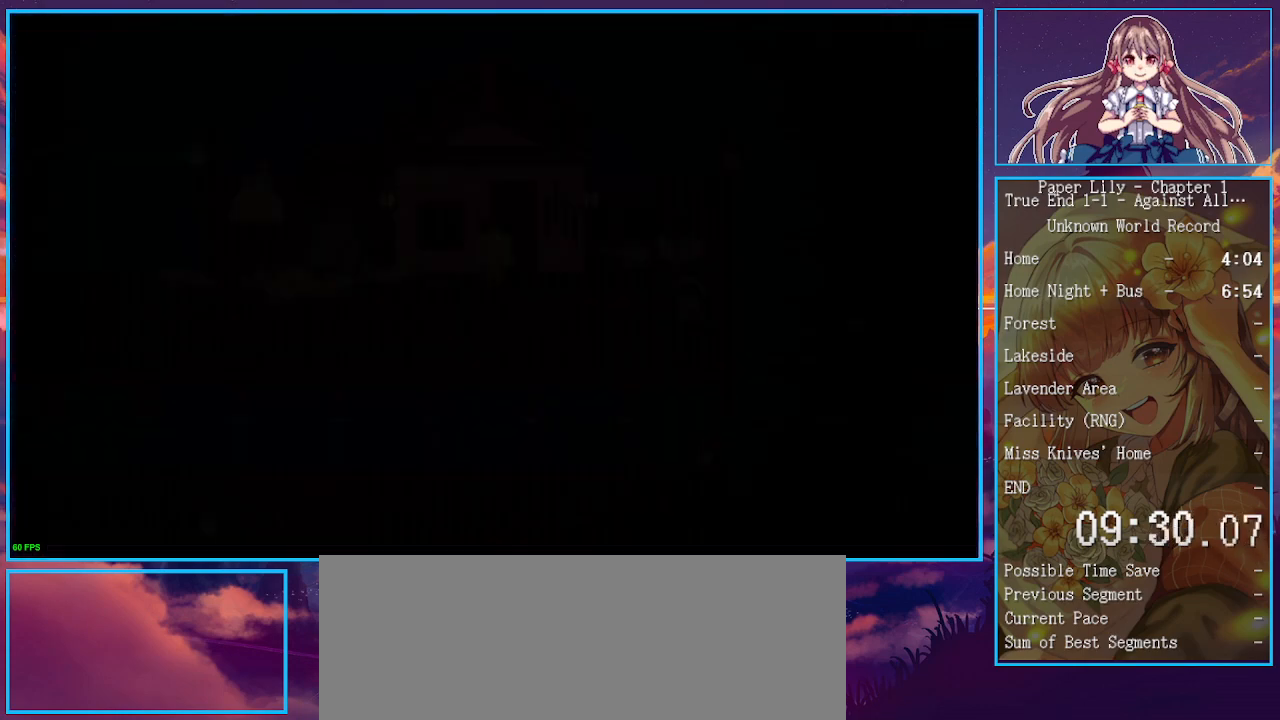
{"keys": ["shift_l", "x", "z"], "events": [[100, "z", "down"], [200, "z", "up"], [300, "z", "down"], [367, "z", "up"], [467, "z", "down"]]}
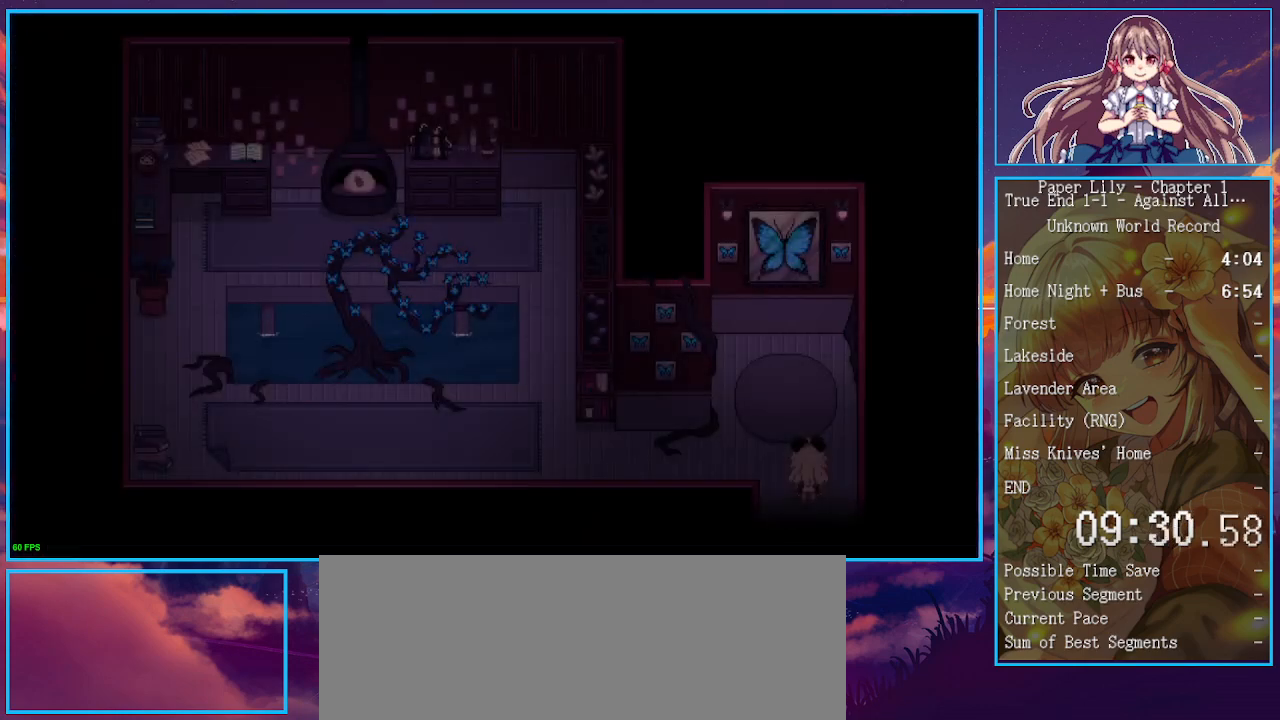
{"keys": ["down", "shift_l", "x", "z"], "events": [[33, "z", "up"], [100, "down", "down"], [167, "z", "down"], [200, "z", "up"], [300, "z", "down"], [400, "z", "up"], [500, "z", "down"]]}
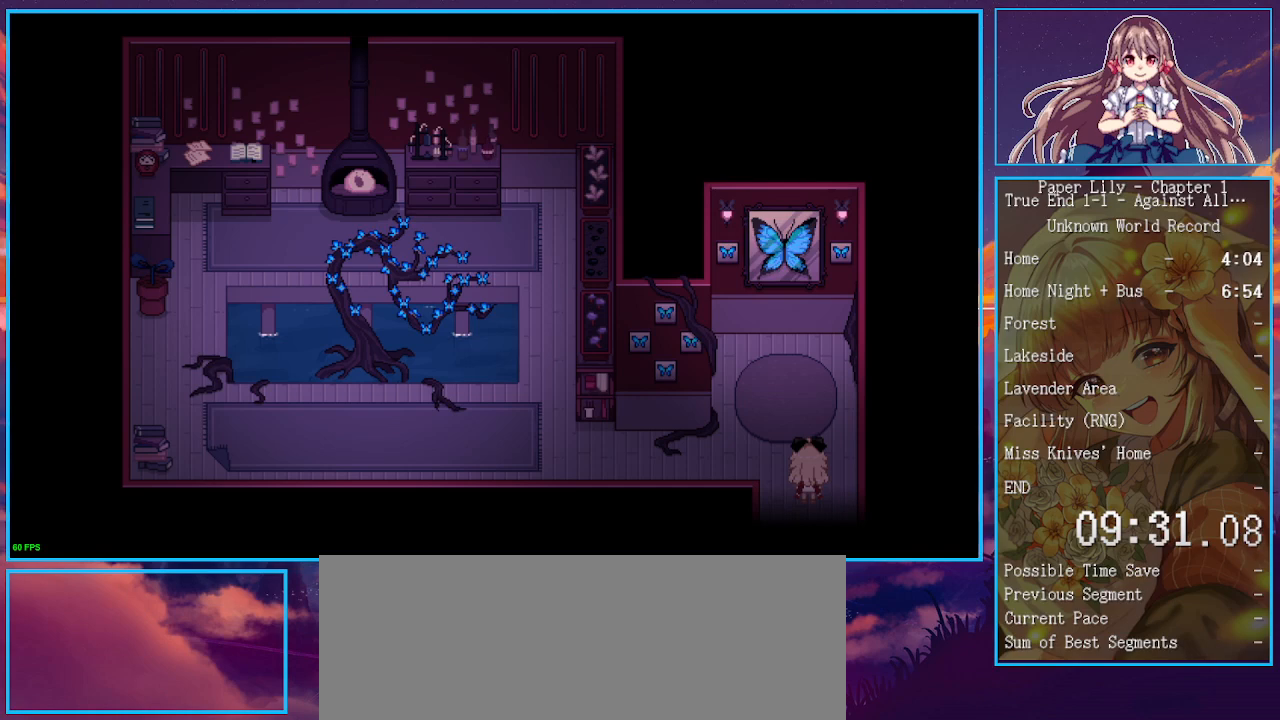
{"keys": ["down", "shift_l", "x"], "events": [[67, "z", "up"], [233, "z", "down"], [333, "z", "up"]]}
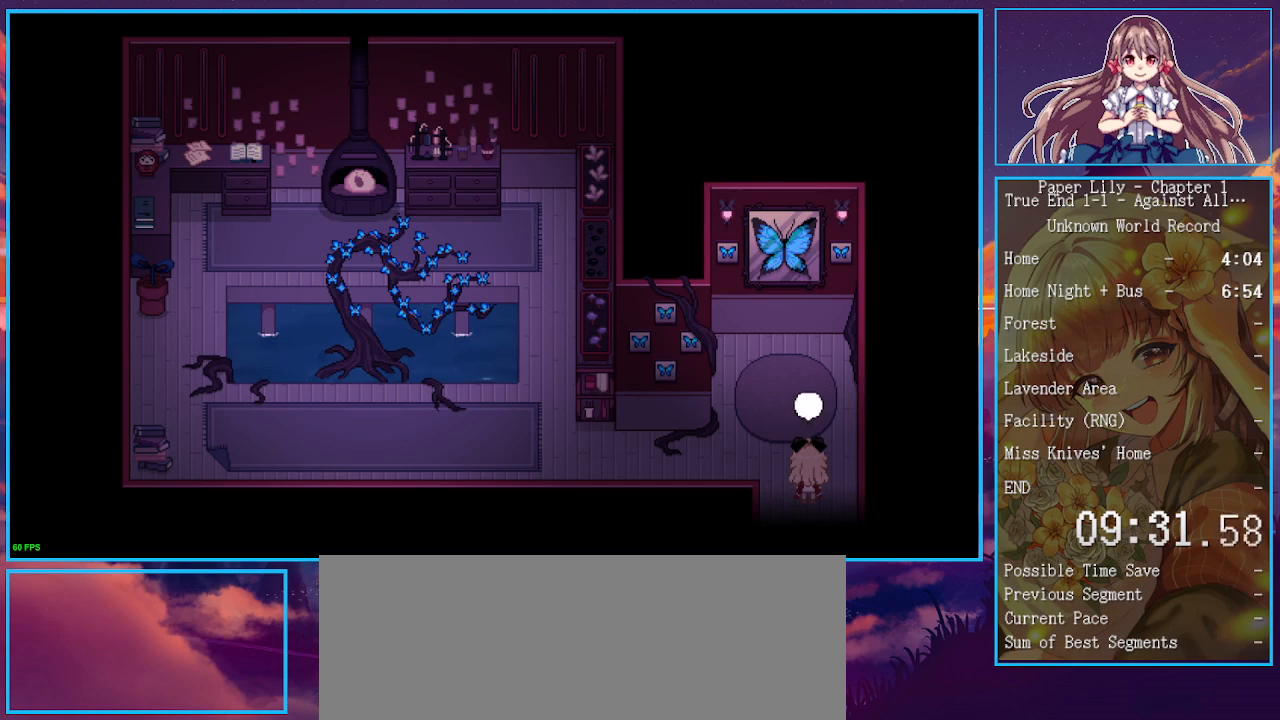
{"keys": ["down", "shift_l", "x"], "events": [[100, "z", "down"], [133, "return", "down"], [133, "z", "up"], [200, "return", "up"], [300, "z", "down"], [333, "return", "down"], [367, "return", "up"], [367, "z", "up"], [433, "return", "down"], [467, "return", "up"]]}
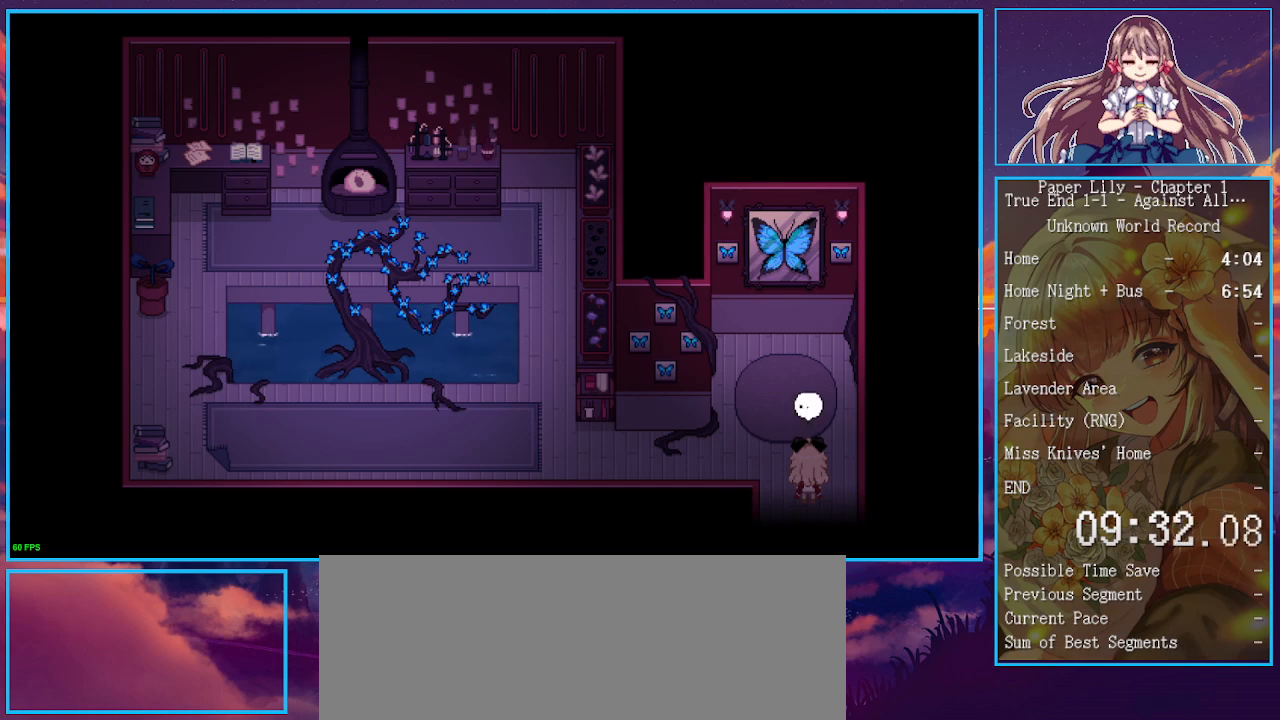
{"keys": ["down", "shift_l", "x"], "events": [[33, "return", "down"], [67, "return", "up"], [67, "z", "down"], [100, "return", "down"], [100, "z", "up"], [167, "return", "up"], [200, "z", "down"], [300, "z", "up"], [367, "return", "down"], [400, "return", "up"], [400, "z", "down"], [433, "return", "down"], [500, "return", "up"], [500, "z", "up"]]}
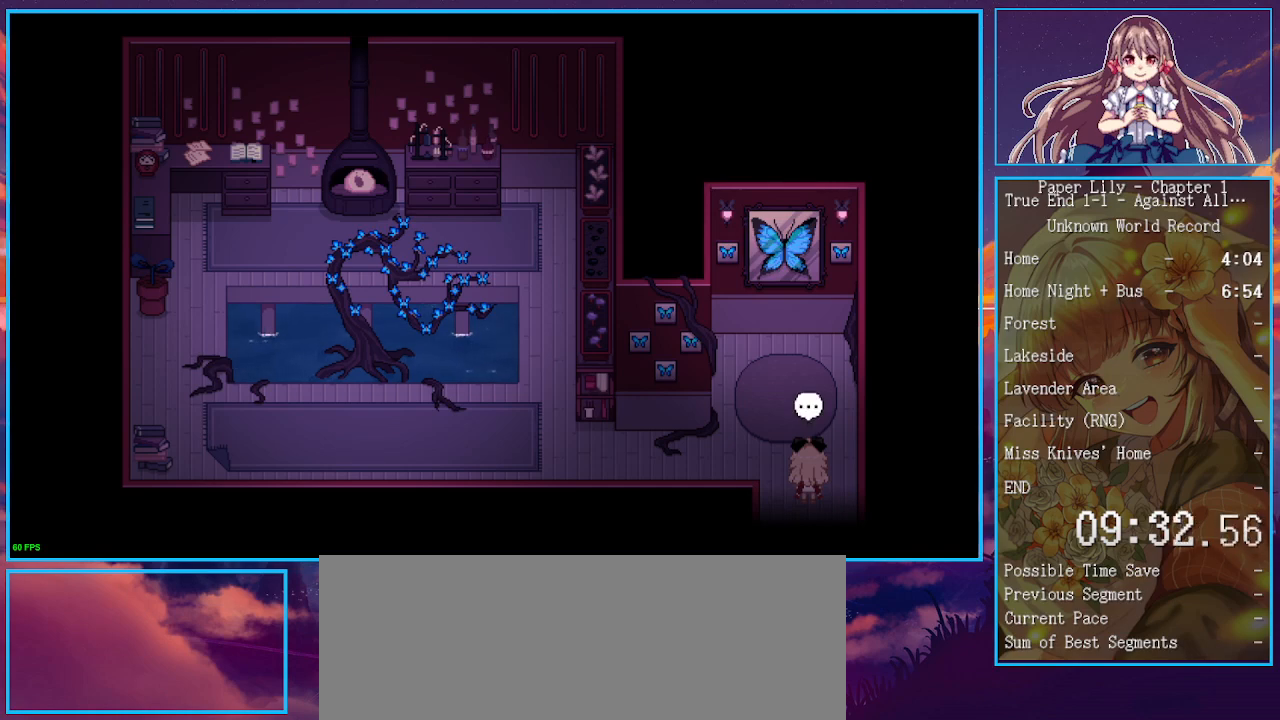
{"keys": ["down", "shift_l", "x"], "events": [[33, "return", "down"], [67, "return", "up"], [67, "z", "down"], [133, "z", "up"], [167, "return", "down"], [233, "return", "up"], [233, "z", "down"], [267, "return", "down"], [333, "return", "up"], [333, "z", "up"], [367, "return", "down"], [400, "return", "up"], [400, "z", "down"], [467, "return", "down"], [467, "z", "up"], [500, "return", "up"]]}
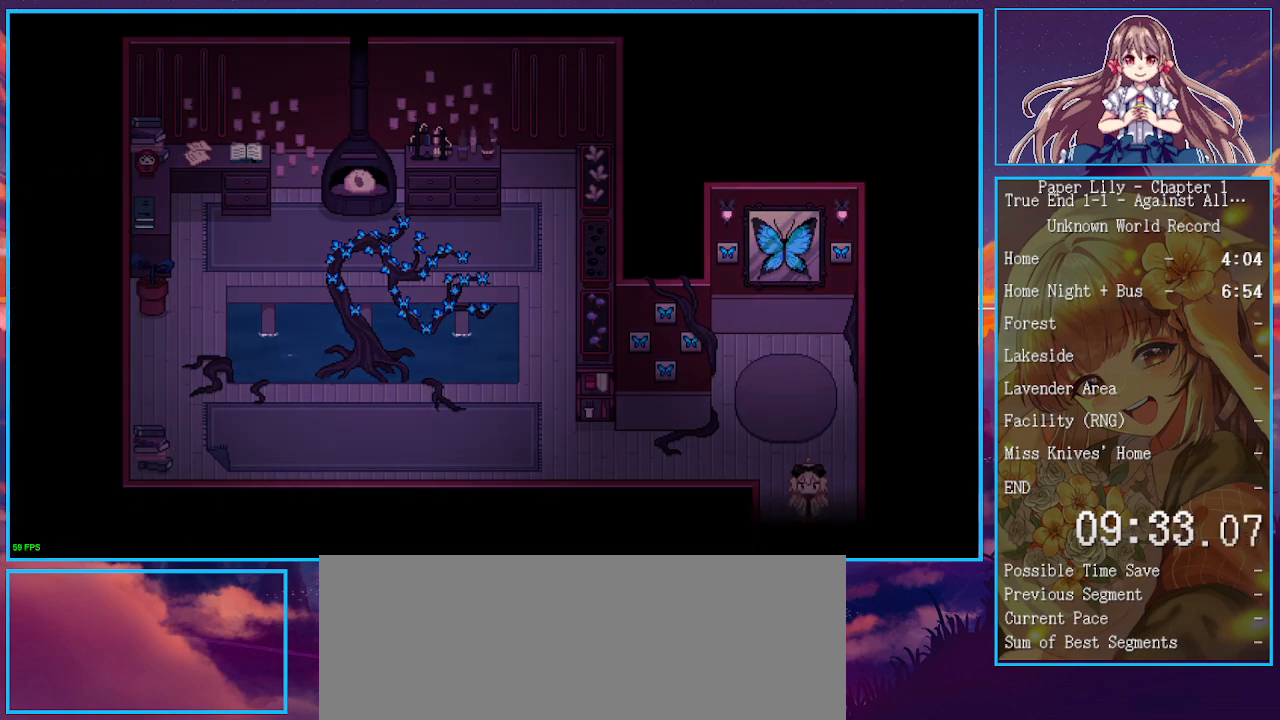
{"keys": ["down", "shift_l", "x", "z"], "events": [[67, "return", "down"], [67, "z", "down"], [100, "return", "up"], [133, "z", "up"], [233, "z", "down"], [333, "z", "up"], [467, "z", "down"]]}
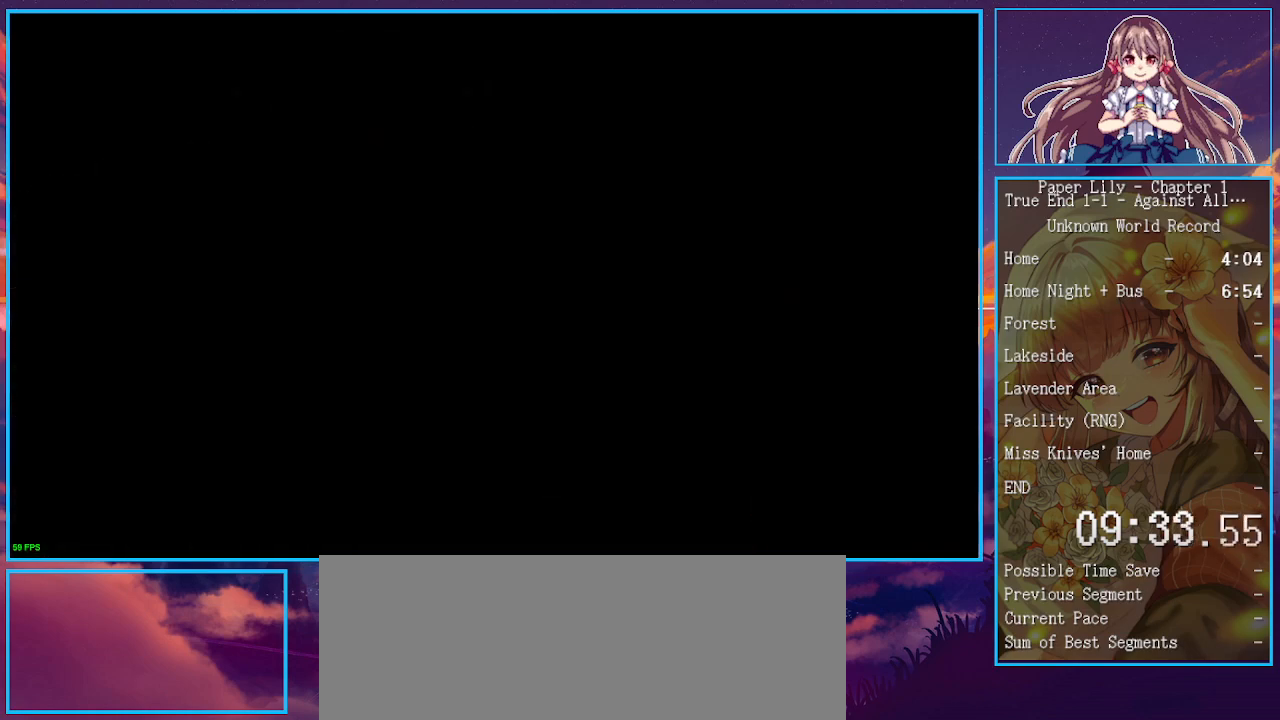
{"keys": ["right", "shift_l", "x", "z"], "events": [[67, "z", "up"], [300, "down", "up"], [333, "down", "down"], [333, "right", "down"], [433, "down", "up"], [433, "z", "down"]]}
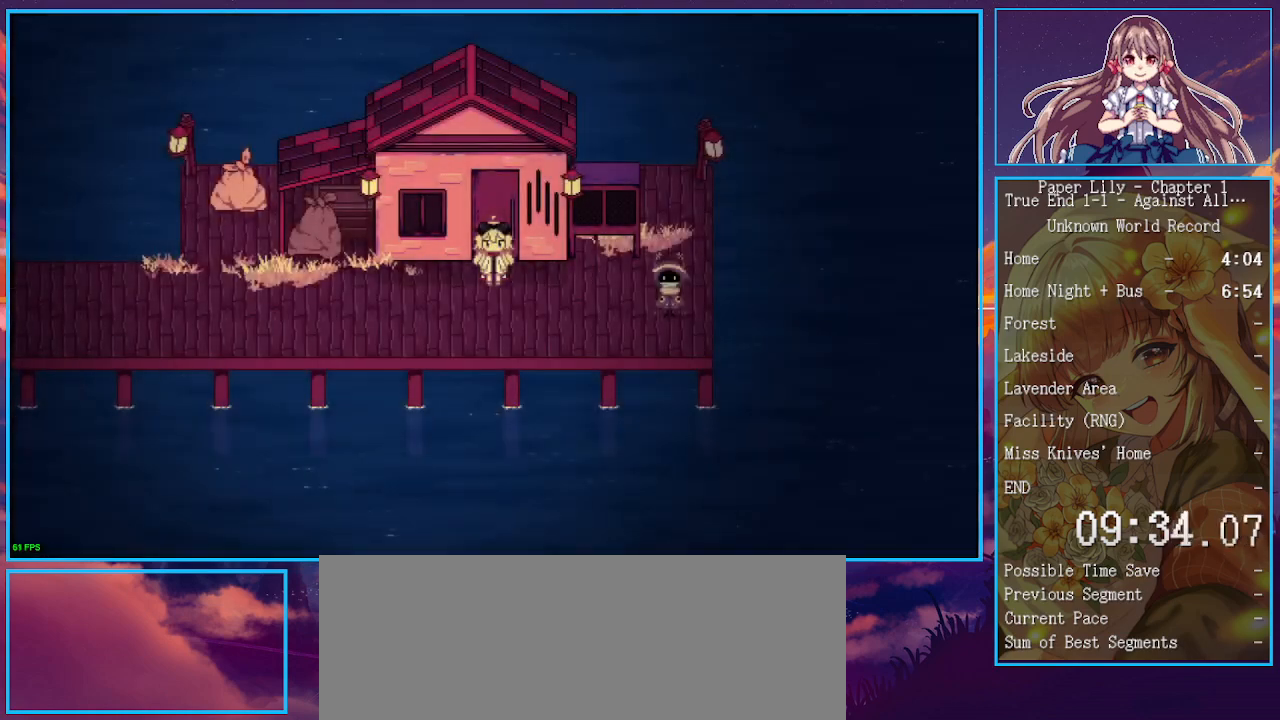
{"keys": ["return", "shift_l", "x"], "events": [[33, "z", "up"], [133, "right", "up"], [133, "z", "down"], [233, "z", "up"], [333, "z", "down"], [400, "return", "down"], [400, "z", "up"], [467, "return", "up"], [500, "return", "down"]]}
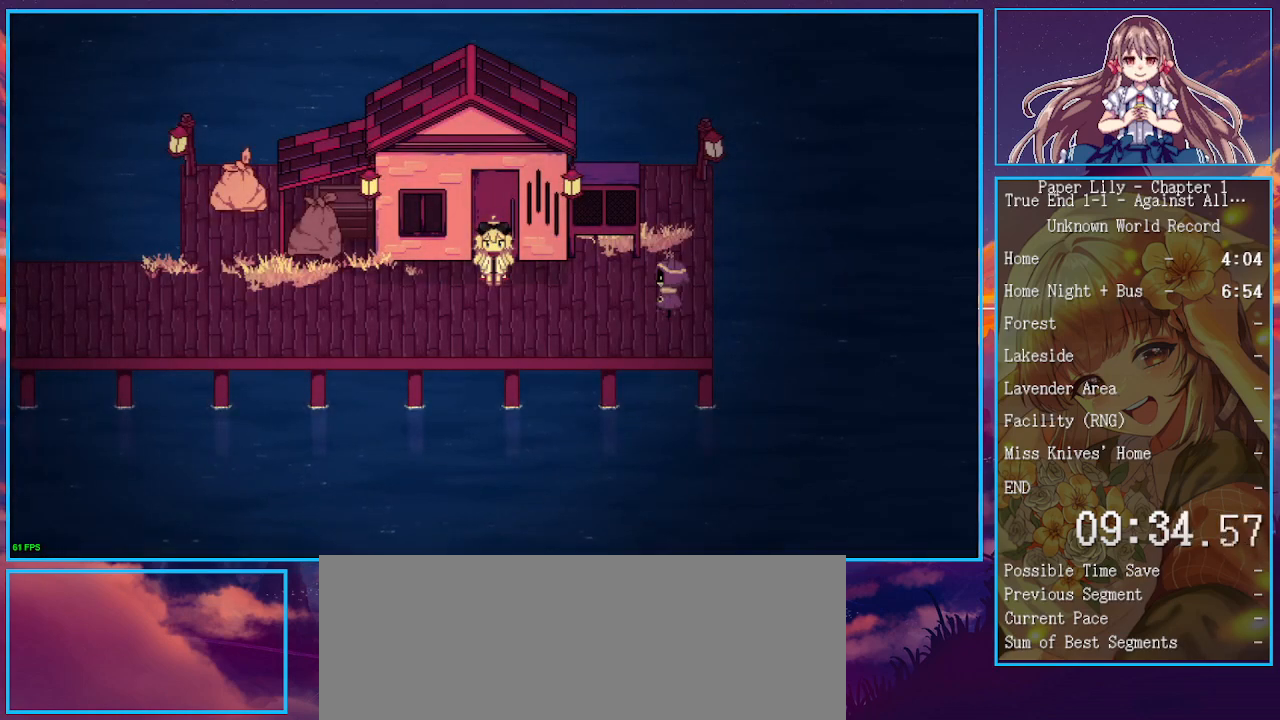
{"keys": ["shift_l", "x"], "events": [[67, "return", "up"], [67, "z", "down"], [100, "return", "down"], [133, "return", "up"], [133, "z", "up"], [200, "return", "down"], [233, "return", "up"], [433, "return", "down"], [433, "z", "down"], [467, "return", "up"], [467, "z", "up"]]}
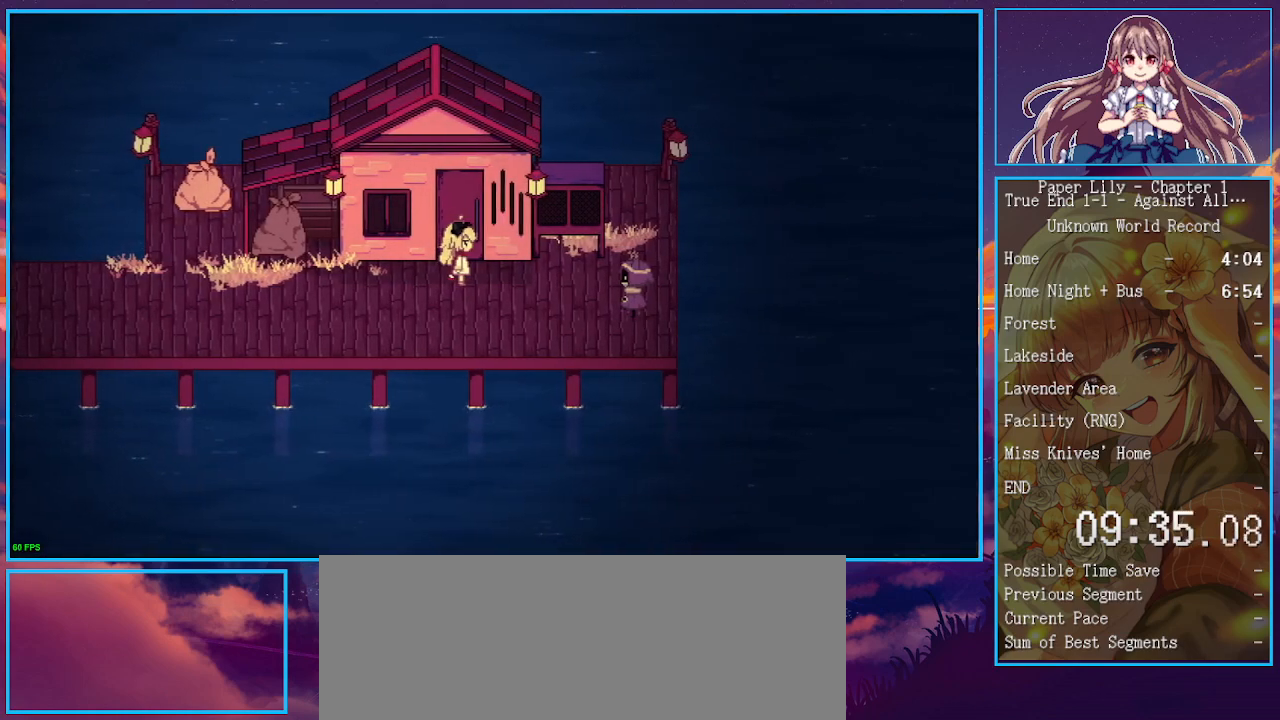
{"keys": ["return", "shift_l", "x", "z"], "events": [[33, "return", "down"], [67, "return", "up"], [100, "return", "down"], [100, "z", "down"], [167, "return", "up"], [167, "z", "up"], [200, "return", "down"], [267, "return", "up"], [267, "z", "down"], [300, "return", "down"], [367, "return", "up"], [367, "z", "up"], [400, "return", "down"], [433, "return", "up"], [433, "z", "down"], [500, "return", "down"]]}
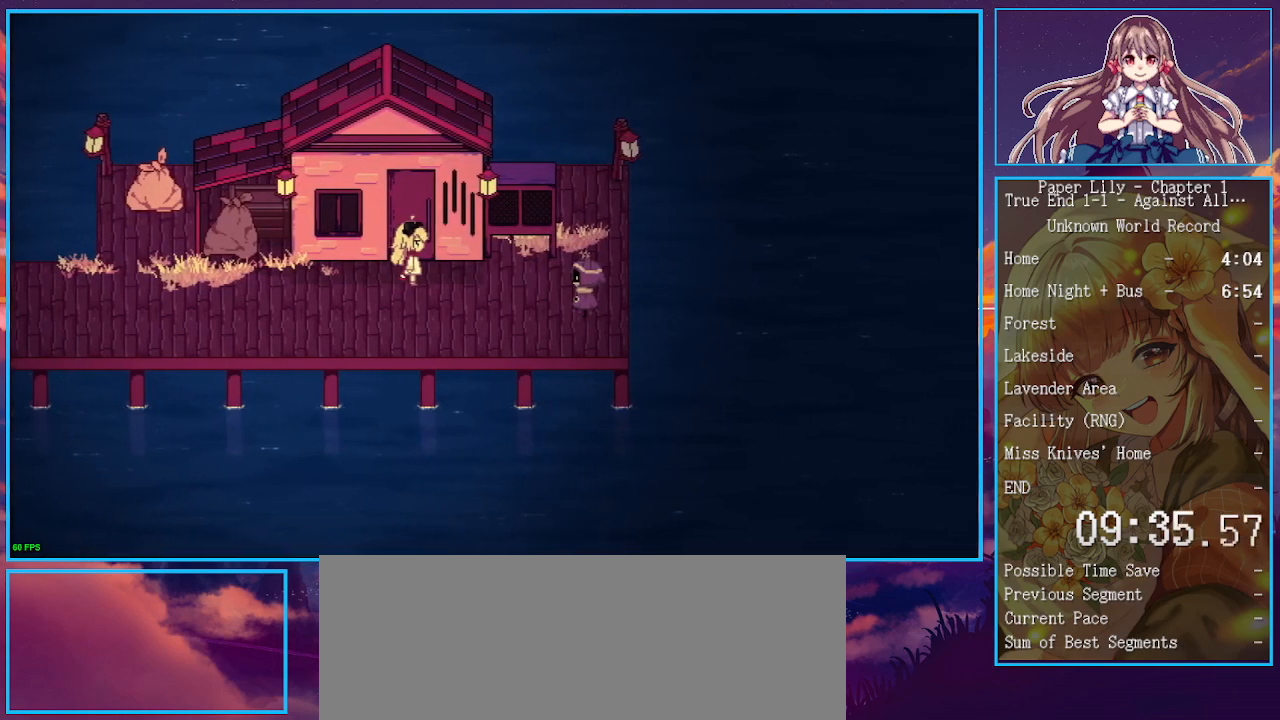
{"keys": ["shift_l", "x", "z"], "events": [[33, "z", "up"], [100, "return", "up"], [100, "z", "down"], [133, "return", "down"], [167, "return", "up"], [167, "z", "up"], [233, "return", "down"], [267, "return", "up"], [267, "z", "down"], [333, "return", "down"], [367, "return", "up"], [367, "z", "up"], [400, "return", "down"], [467, "return", "up"], [467, "z", "down"]]}
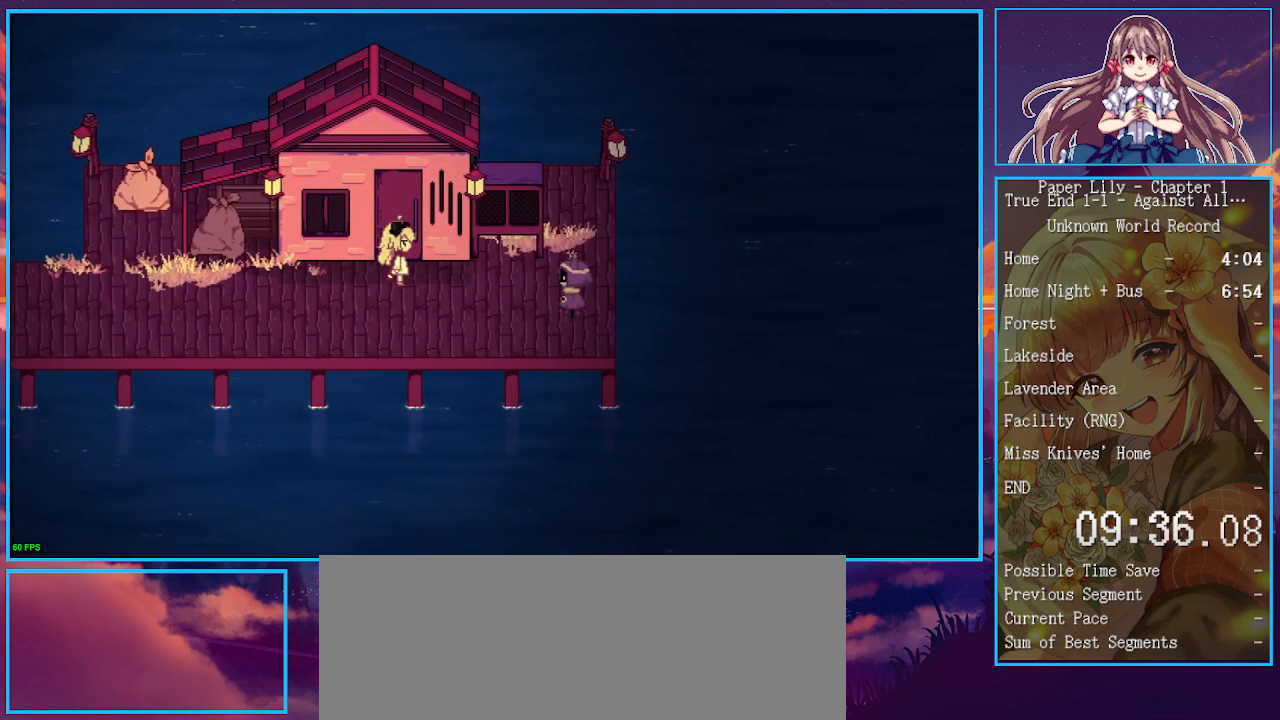
{"keys": ["shift_l", "x", "z"], "events": [[67, "z", "up"], [133, "return", "down"], [133, "z", "down"], [200, "return", "up"], [233, "return", "down"], [233, "z", "up"], [300, "return", "up"], [333, "return", "down"], [333, "z", "down"], [367, "return", "up"], [433, "return", "down"], [433, "z", "up"], [467, "return", "up"], [467, "z", "down"]]}
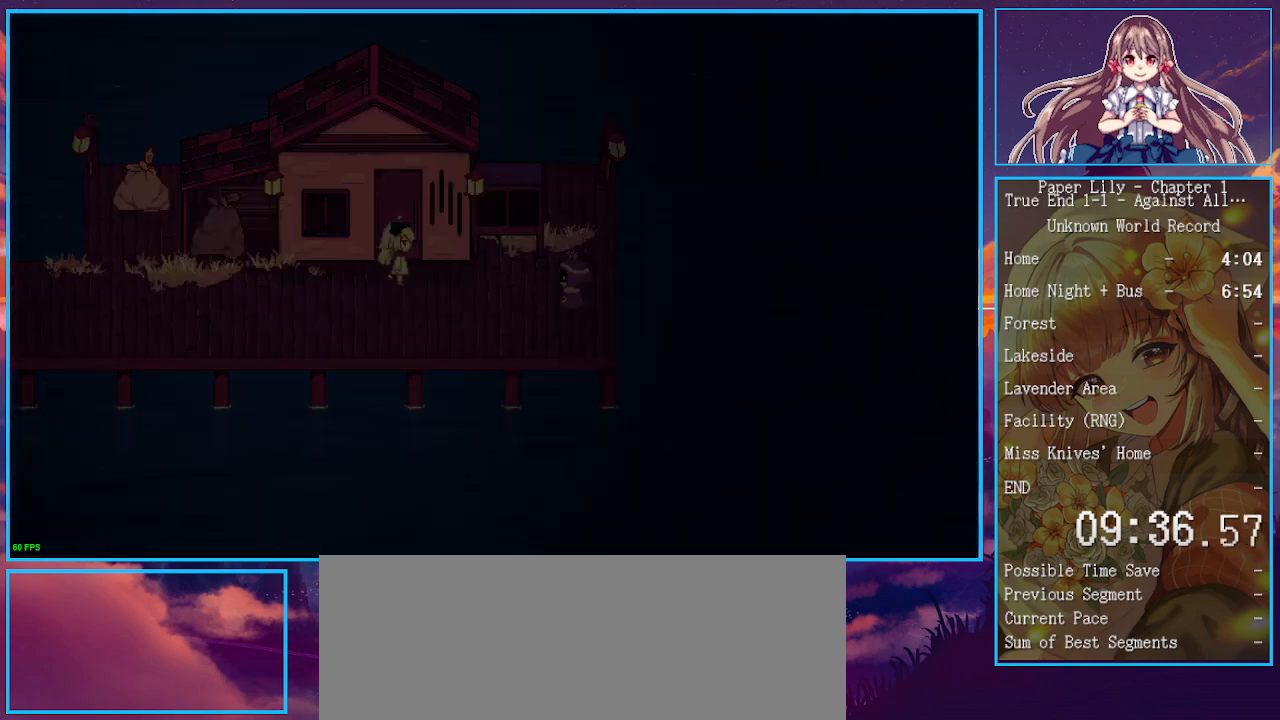
{"keys": ["right", "shift_l", "x"], "events": [[33, "return", "down"], [67, "return", "up"], [67, "z", "up"], [300, "right", "down"]]}
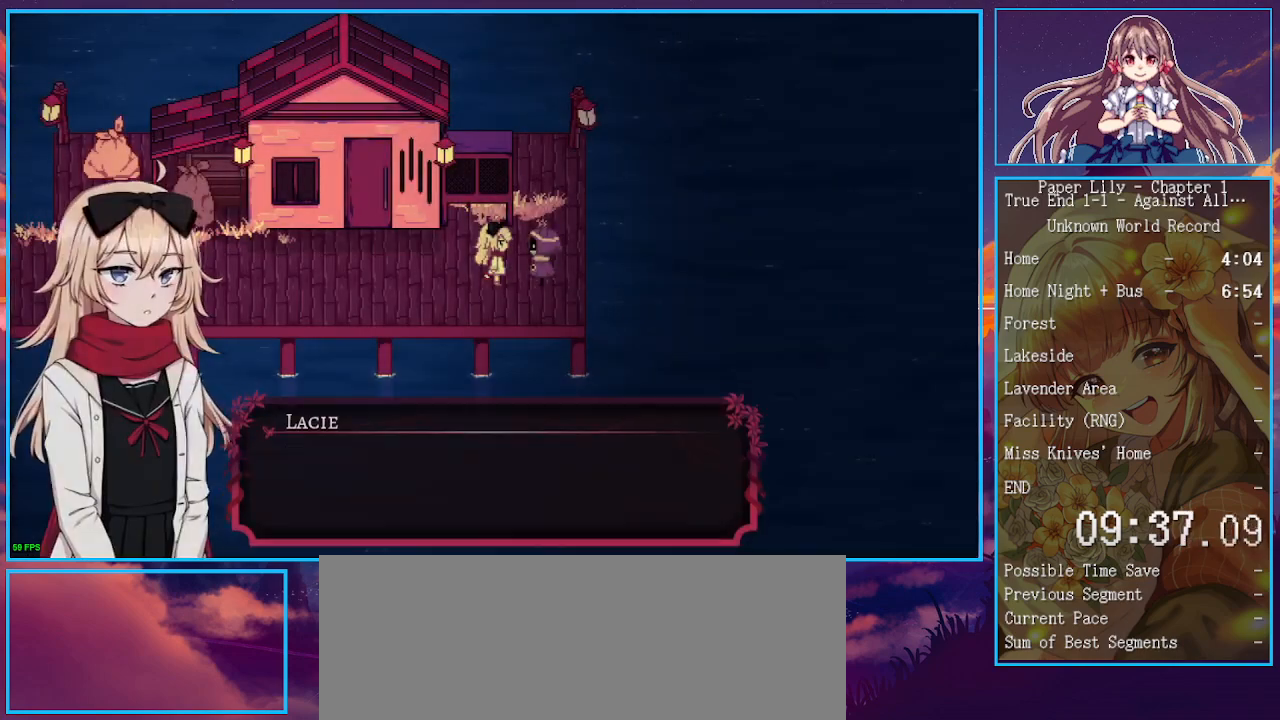
{"keys": ["return", "shift_l", "x", "z"], "events": [[133, "right", "up"], [133, "z", "down"], [233, "z", "up"], [300, "z", "down"], [400, "z", "up"], [500, "return", "down"], [500, "z", "down"]]}
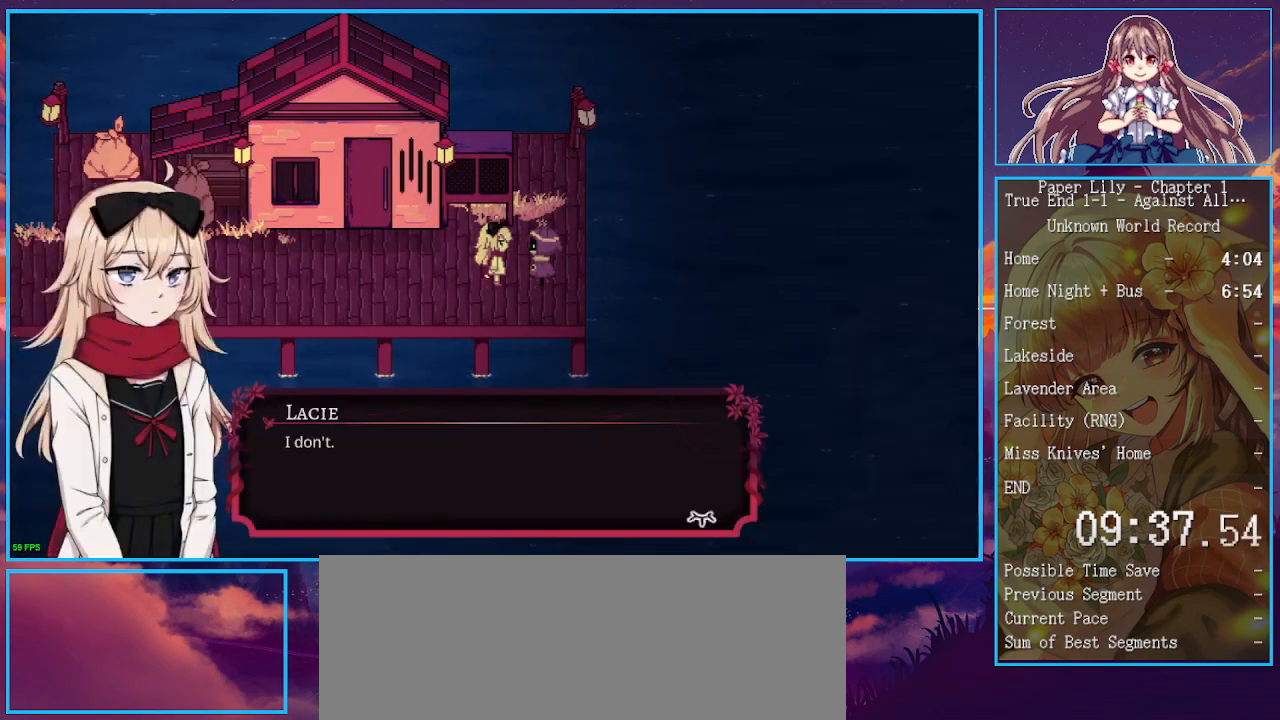
{"keys": ["return", "shift_l", "x"], "events": [[67, "return", "up"], [67, "z", "up"], [100, "return", "down"], [133, "return", "up"], [133, "z", "down"], [200, "return", "down"], [233, "return", "up"], [233, "z", "up"], [300, "return", "down"], [333, "return", "up"], [333, "z", "down"], [367, "return", "down"], [433, "return", "up"], [433, "z", "up"], [467, "return", "down"]]}